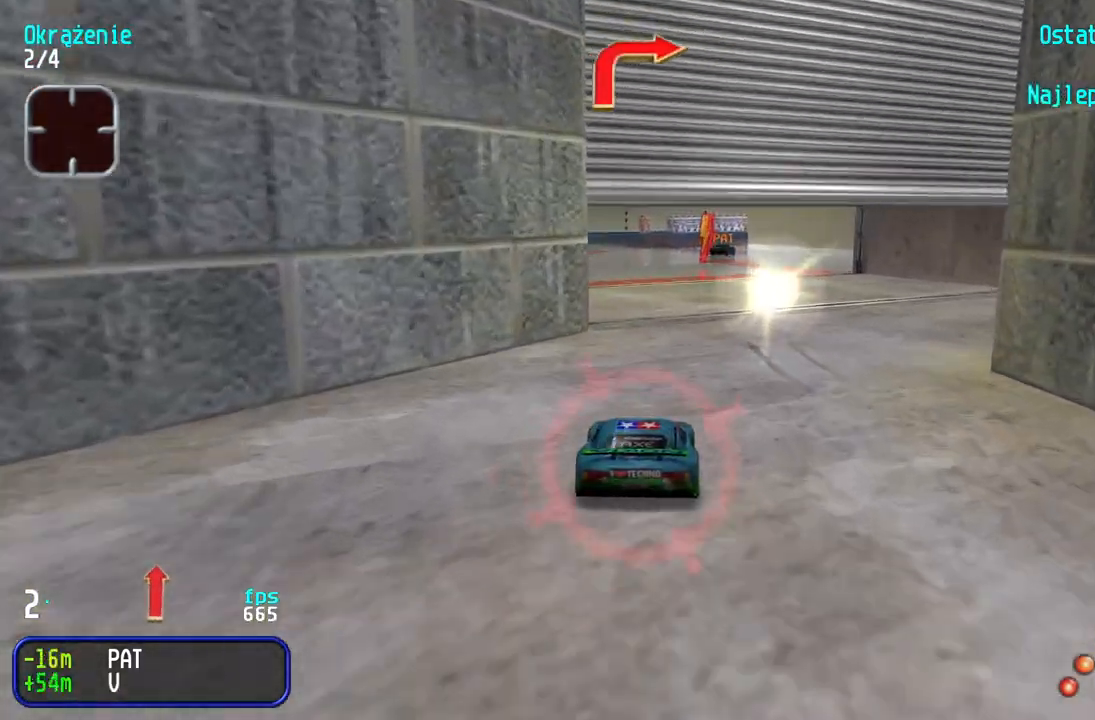
Gameplay with keyboard; each line is a JSON object with the keys held at the frame after it. "events" lists presses ("down") and releases ("up") of "down", "left", "right" and "up" between this image and that frame as [ms after this image, input, new state], when the widget could be followed in between. No other keys are recorded. Mouse input is not recorded.
{"keys": ["right", "up"], "events": [[233, "right", "down"], [383, "right", "up"], [433, "right", "down"]]}
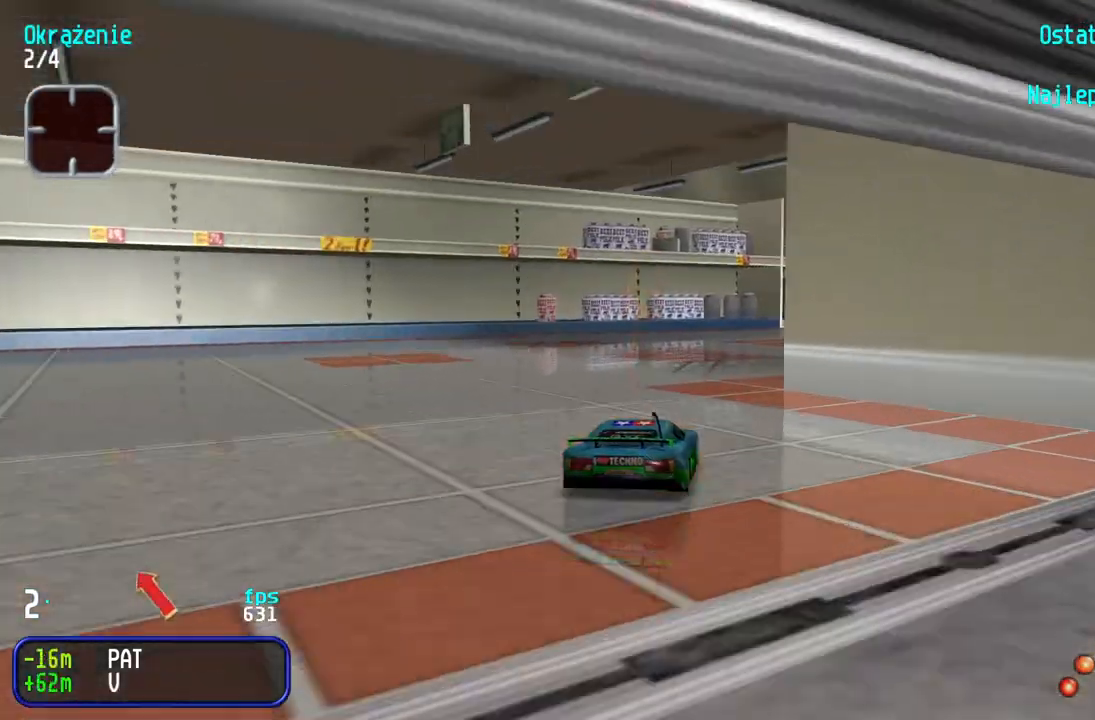
{"keys": [], "events": [[133, "right", "up"], [350, "up", "up"]]}
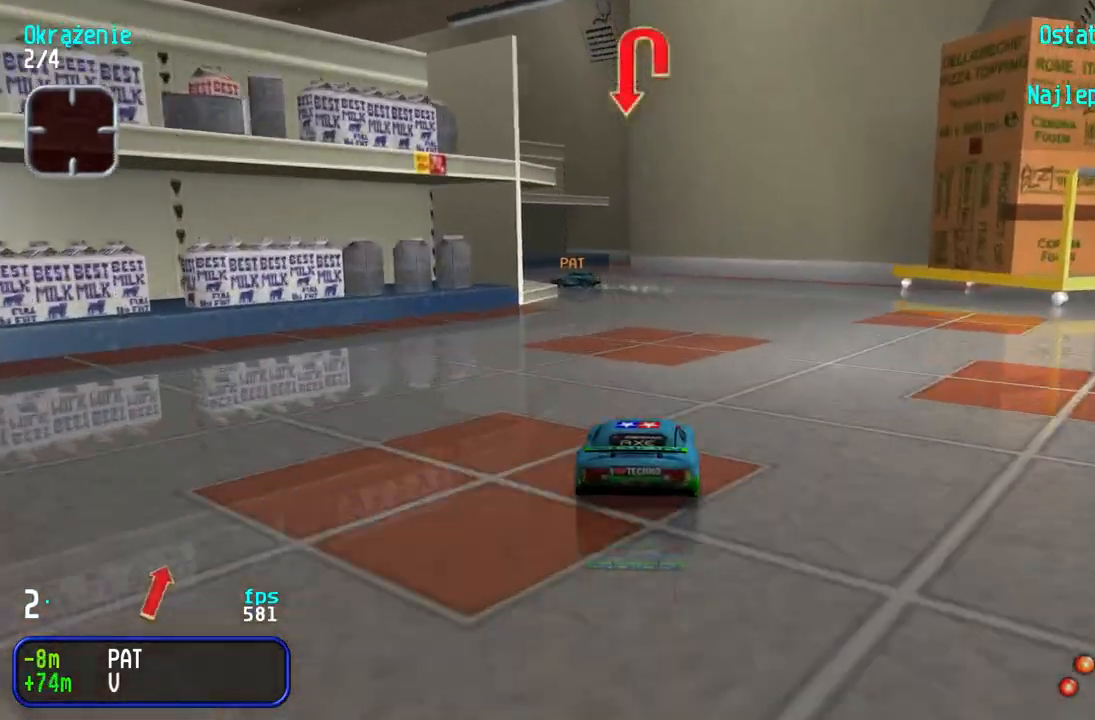
{"keys": ["left"], "events": [[17, "down", "down"], [150, "left", "down"], [367, "down", "up"]]}
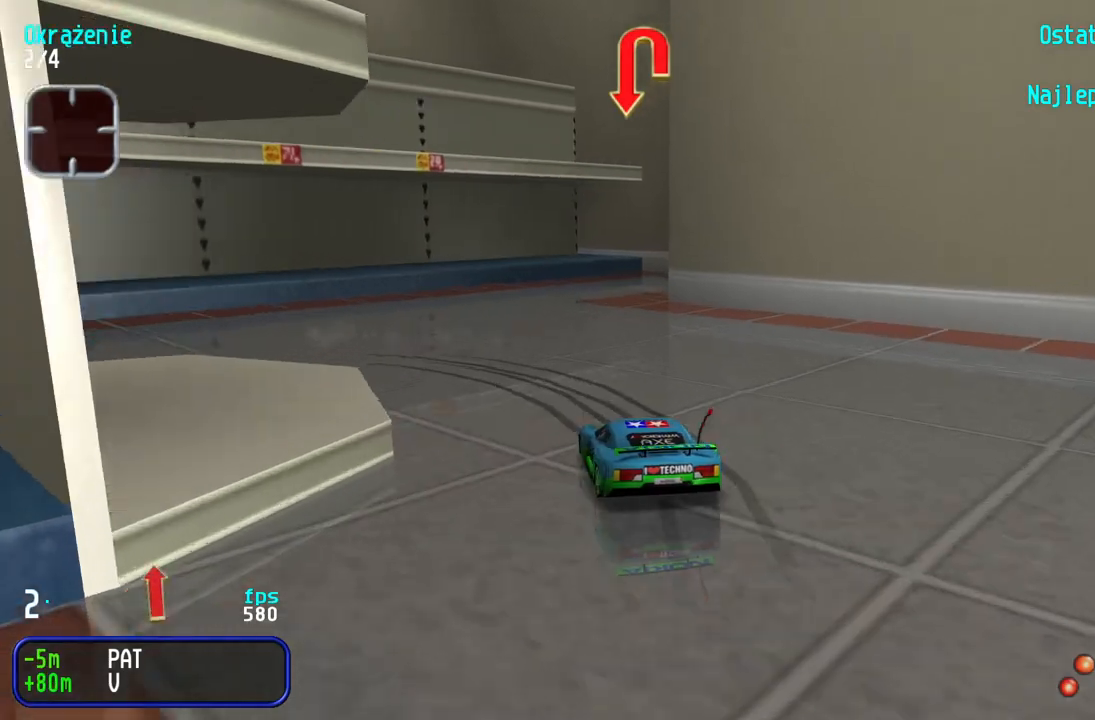
{"keys": ["left", "up"], "events": [[150, "up", "down"]]}
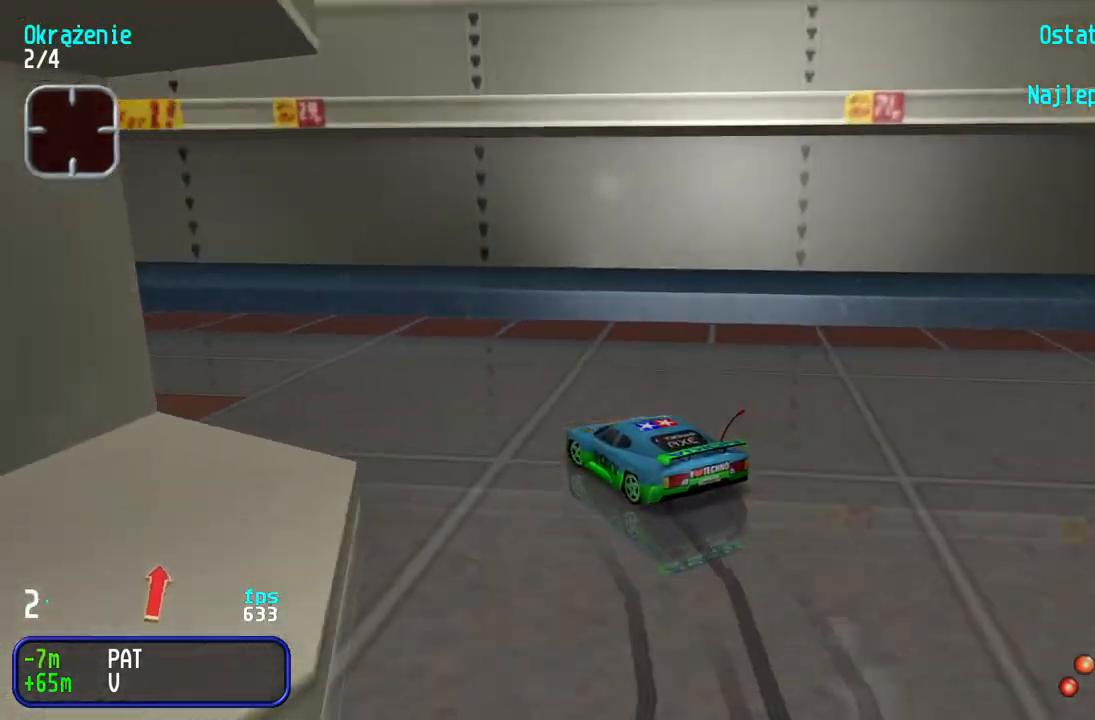
{"keys": ["up"], "events": [[200, "left", "up"]]}
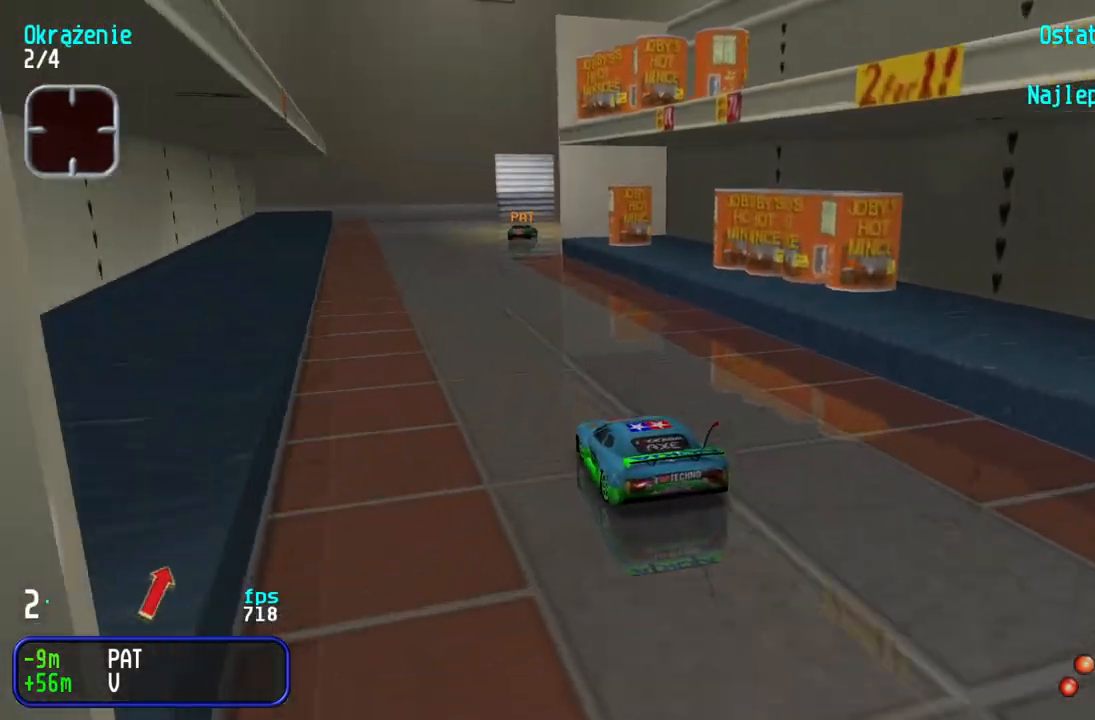
{"keys": ["down", "right"], "events": [[83, "right", "down"], [183, "right", "up"], [400, "up", "up"], [417, "right", "down"], [450, "down", "down"]]}
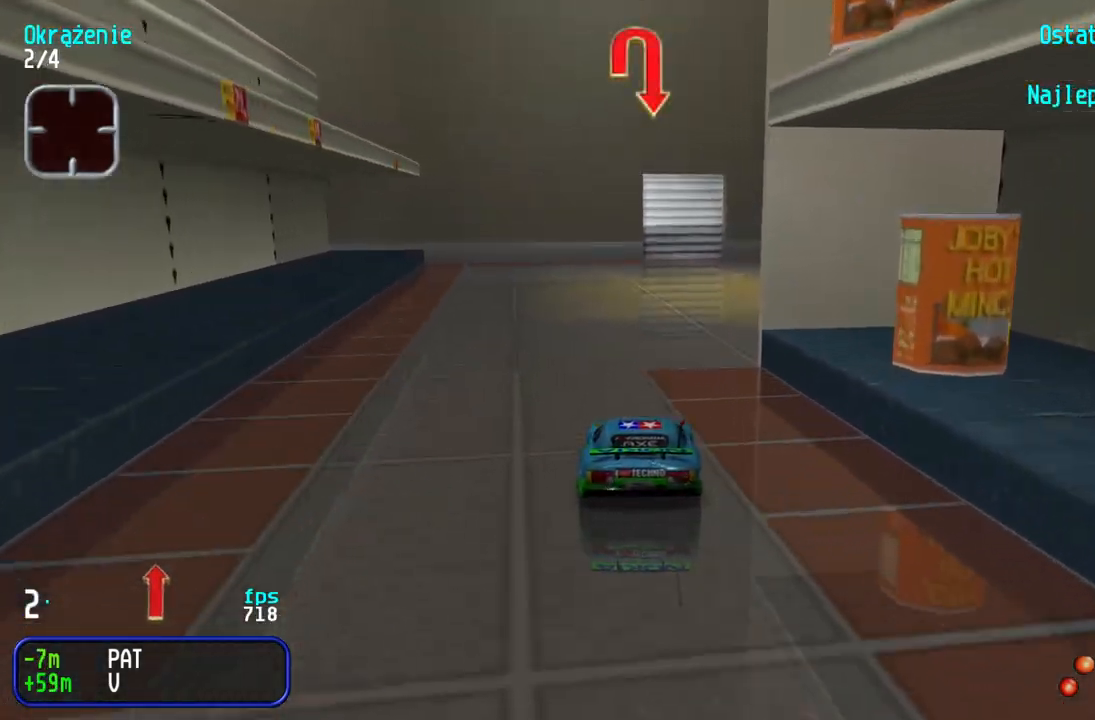
{"keys": ["right", "up"], "events": [[83, "down", "up"], [400, "up", "down"]]}
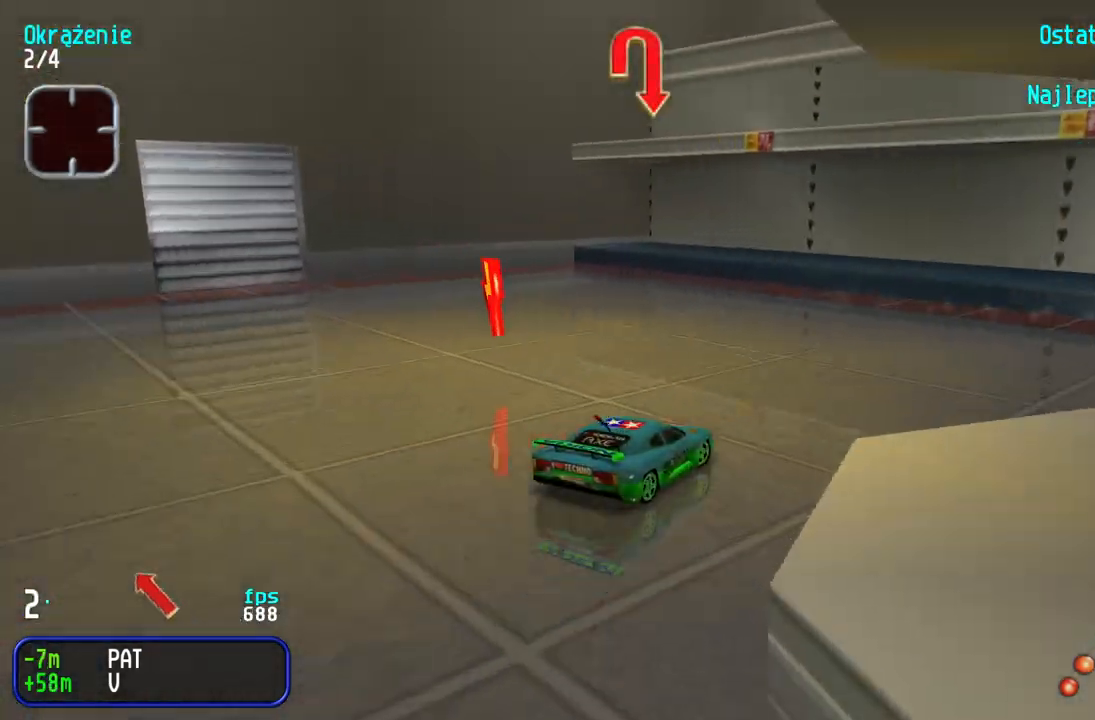
{"keys": ["right", "up"], "events": []}
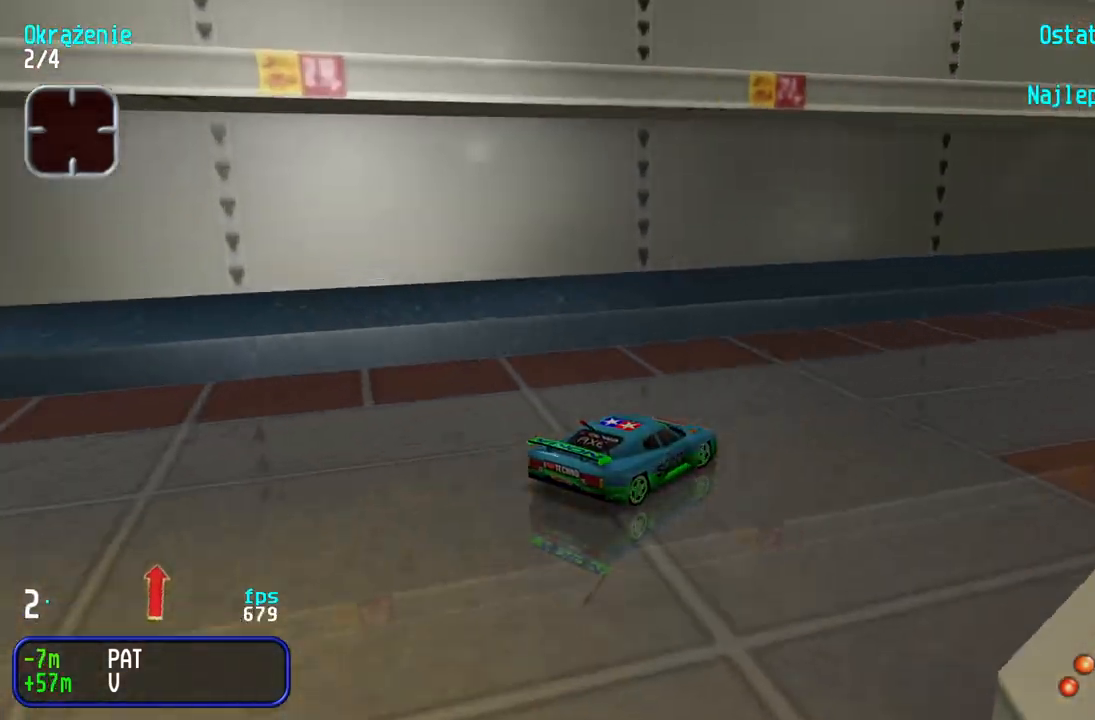
{"keys": ["up"], "events": [[67, "right", "up"], [183, "right", "down"], [317, "right", "up"]]}
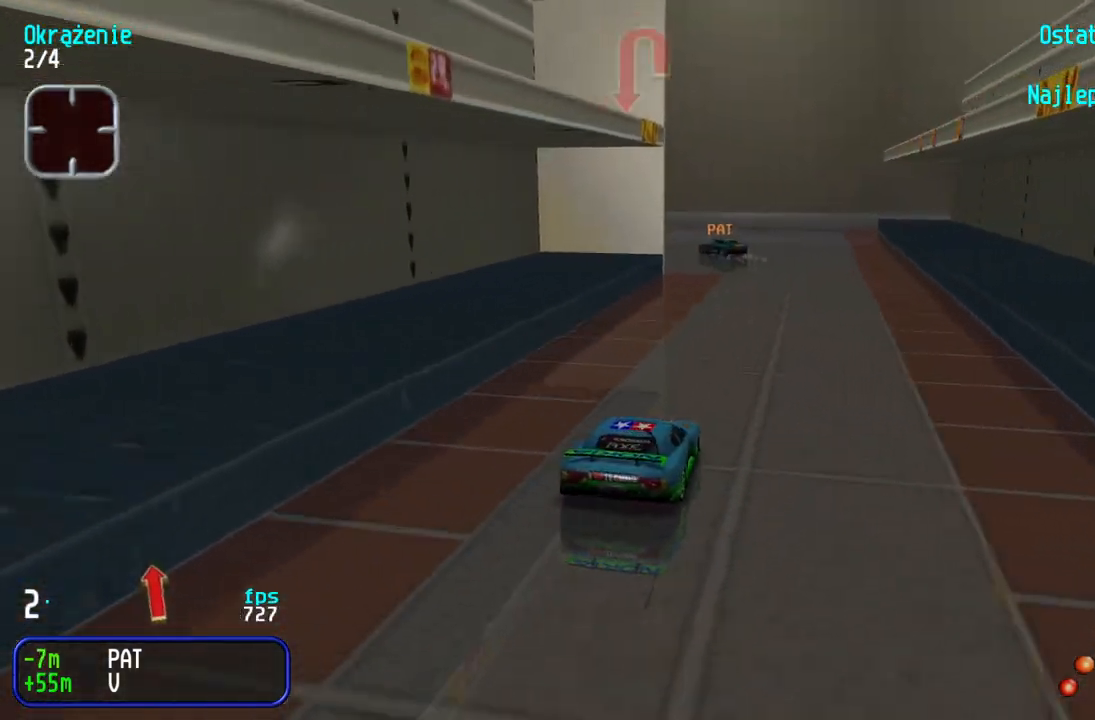
{"keys": ["down", "left"], "events": [[217, "left", "down"], [217, "up", "up"], [350, "down", "down"]]}
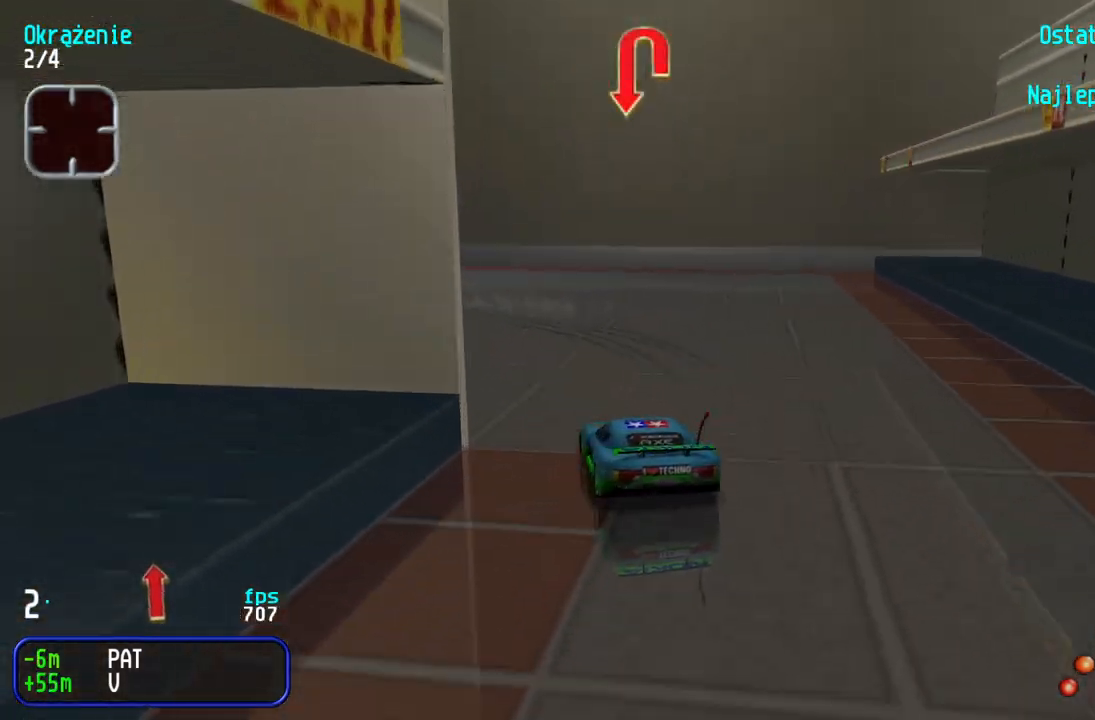
{"keys": ["left", "up"], "events": [[100, "down", "up"], [183, "up", "down"]]}
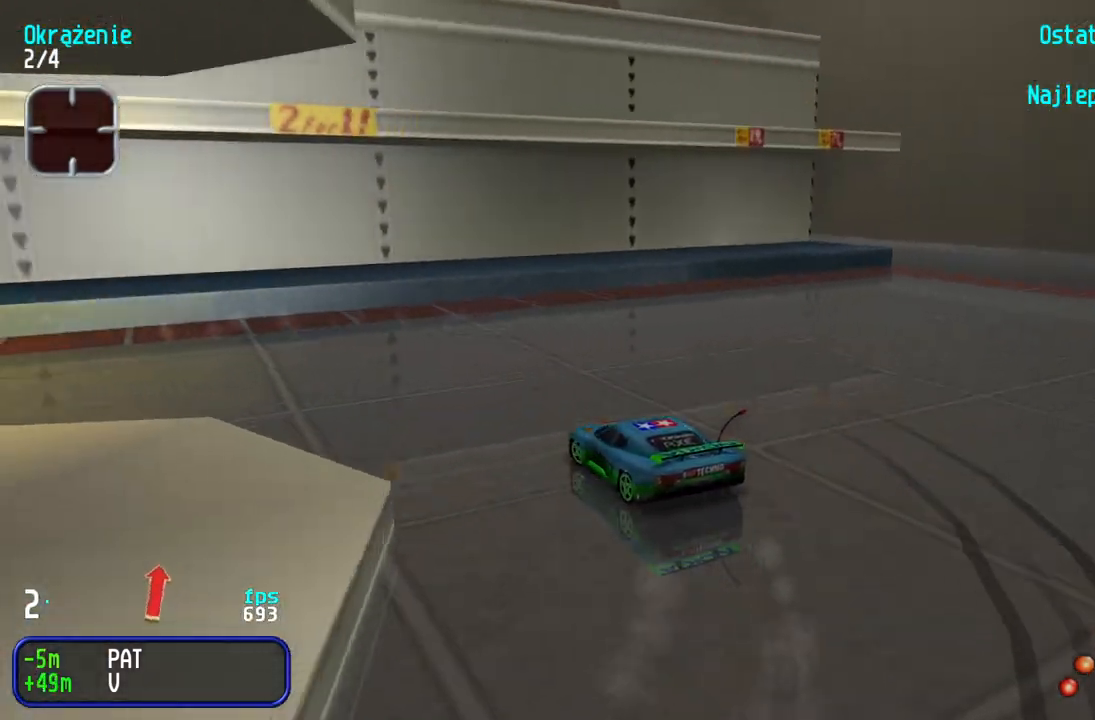
{"keys": ["left", "up"], "events": [[200, "left", "up"], [250, "left", "down"]]}
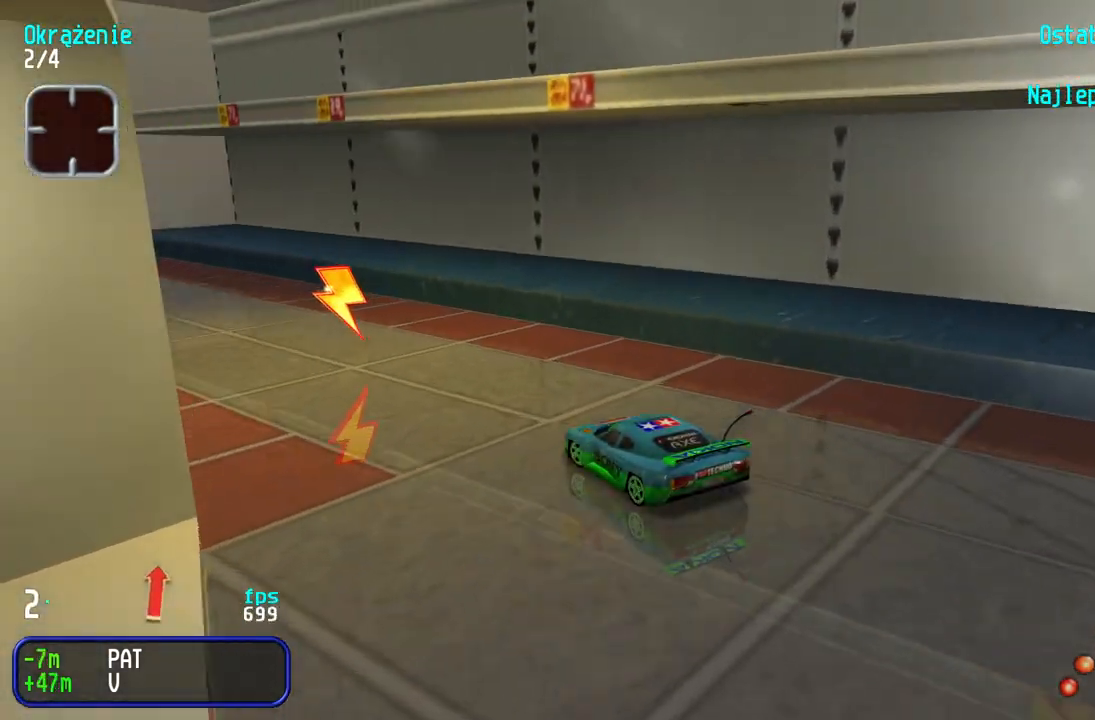
{"keys": ["up"], "events": [[50, "left", "up"], [267, "right", "down"], [400, "right", "up"]]}
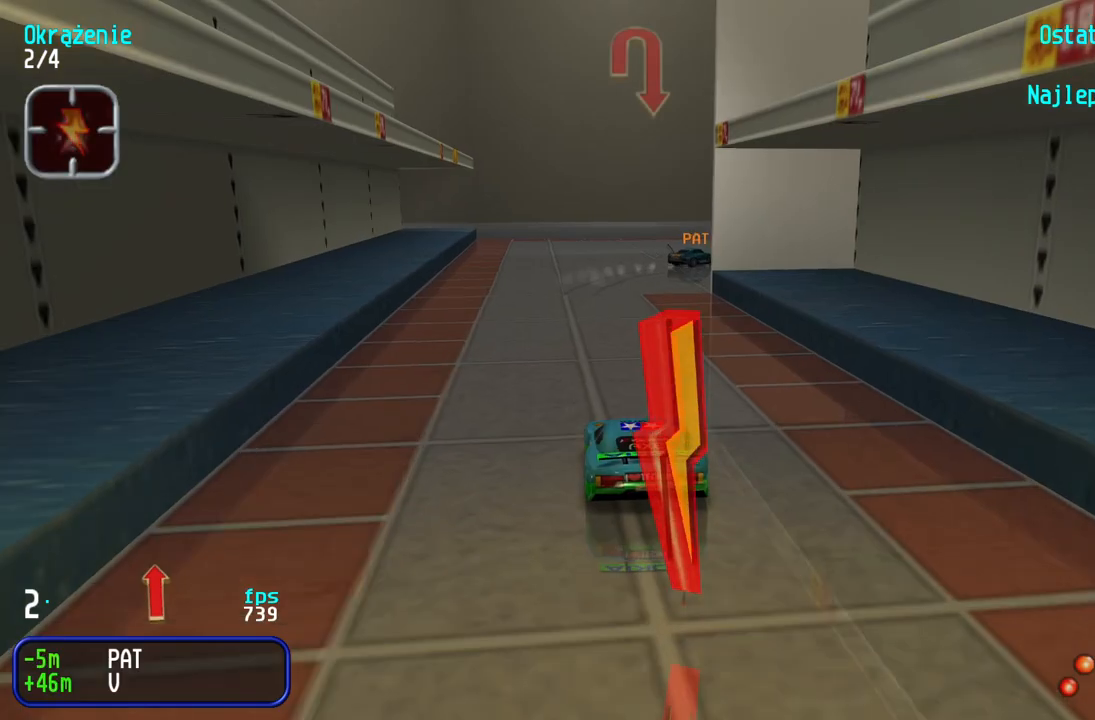
{"keys": ["right"], "events": [[133, "right", "down"], [150, "up", "up"], [217, "down", "down"], [333, "down", "up"], [433, "up", "down"], [500, "up", "up"]]}
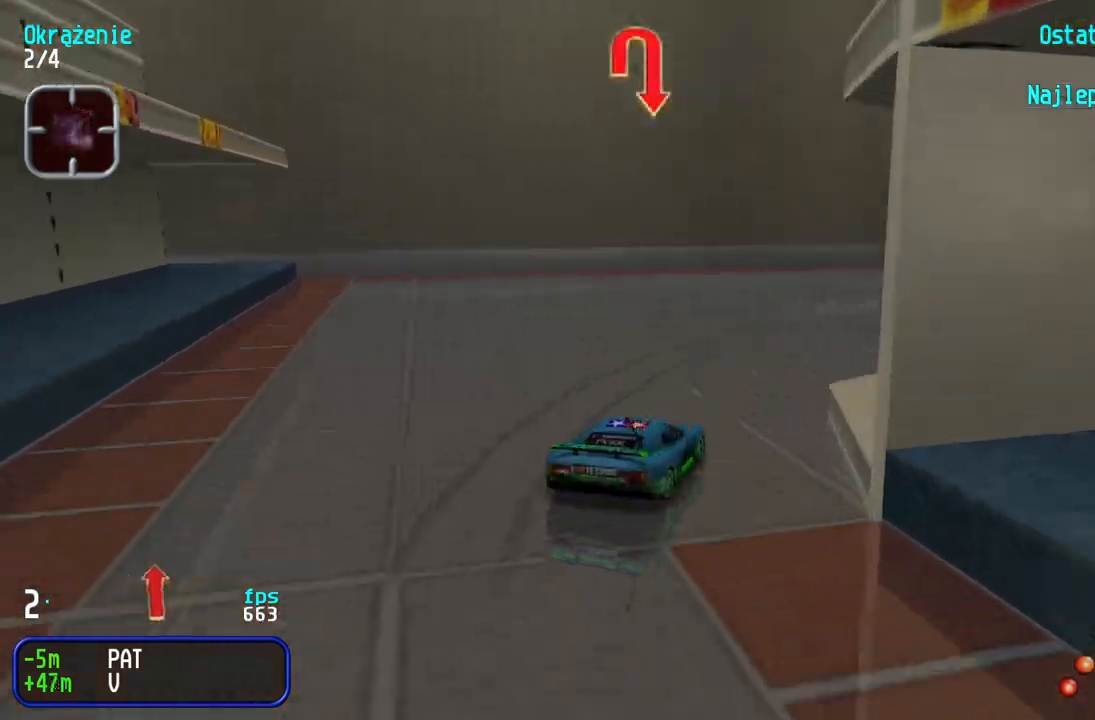
{"keys": ["right", "up"], "events": [[117, "up", "down"], [200, "up", "up"], [267, "up", "down"]]}
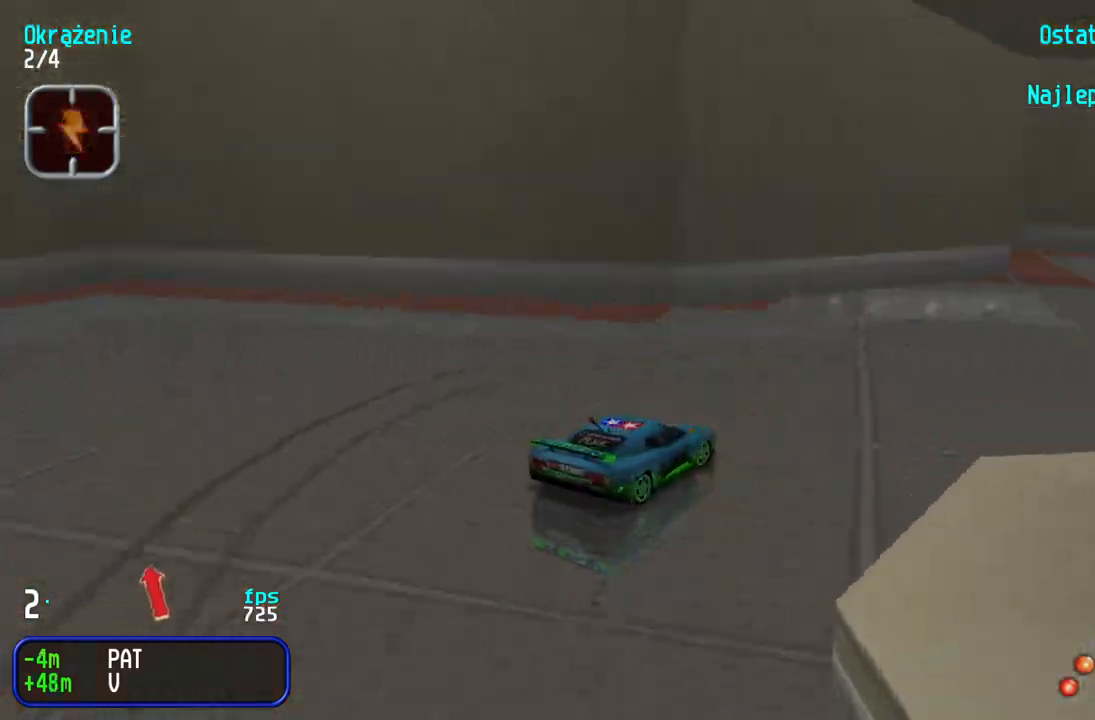
{"keys": ["up"], "events": [[67, "right", "up"], [133, "right", "down"], [383, "right", "up"]]}
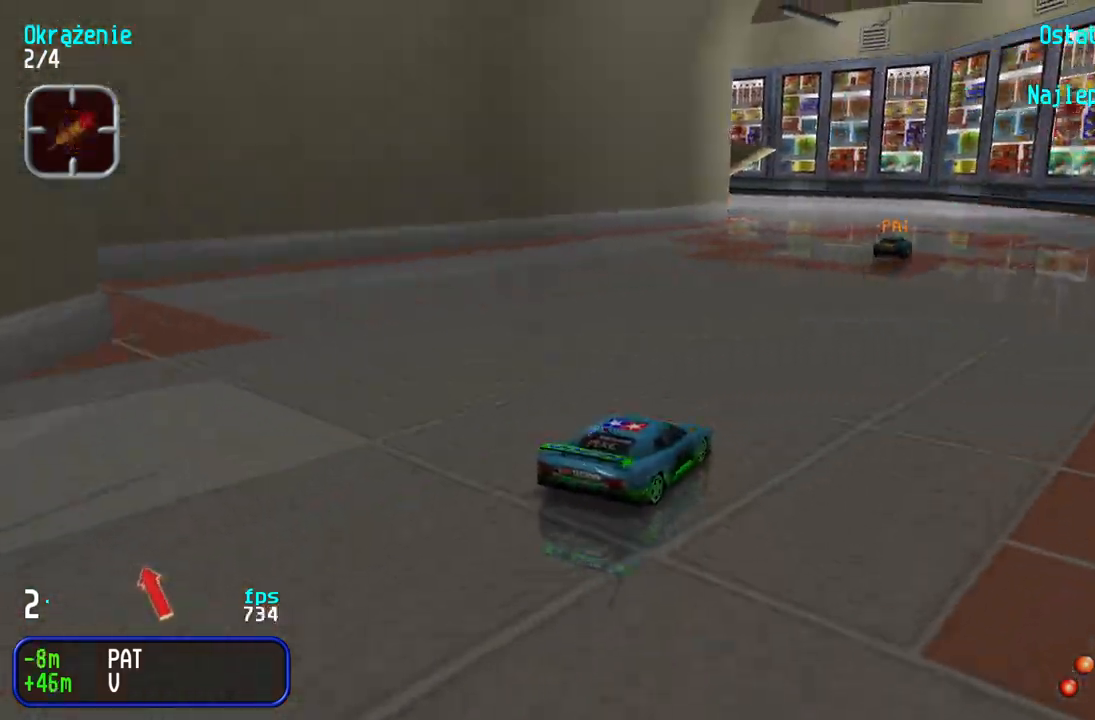
{"keys": ["up"], "events": [[183, "left", "down"], [283, "left", "up"], [367, "left", "down"], [450, "left", "up"]]}
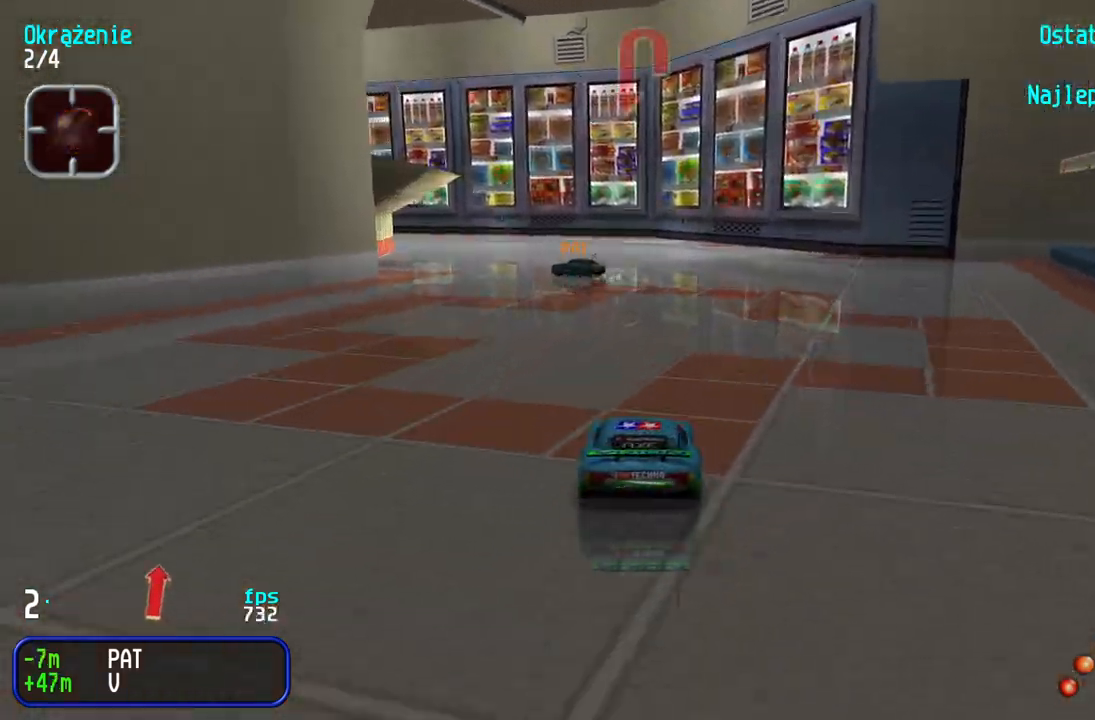
{"keys": ["up"], "events": [[33, "left", "down"], [150, "left", "up"], [200, "left", "down"], [300, "left", "up"], [367, "left", "down"], [467, "left", "up"]]}
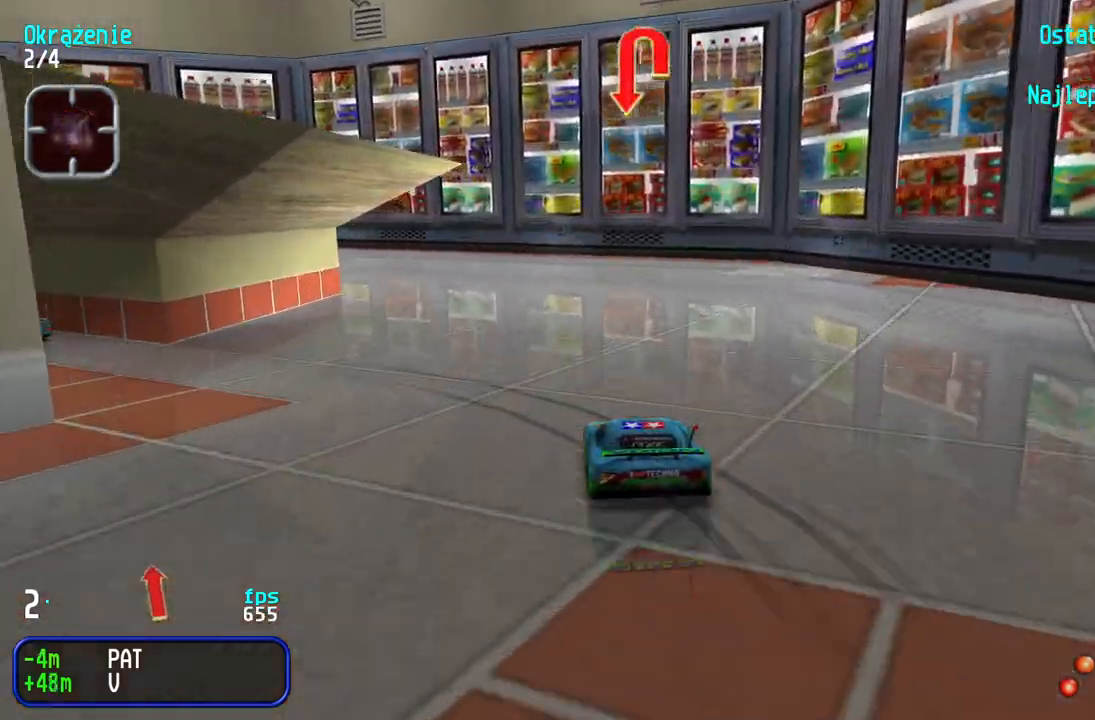
{"keys": ["left", "up"], "events": [[17, "left", "down"], [133, "left", "up"], [183, "left", "down"], [283, "left", "up"], [350, "left", "down"], [450, "left", "up"], [500, "left", "down"]]}
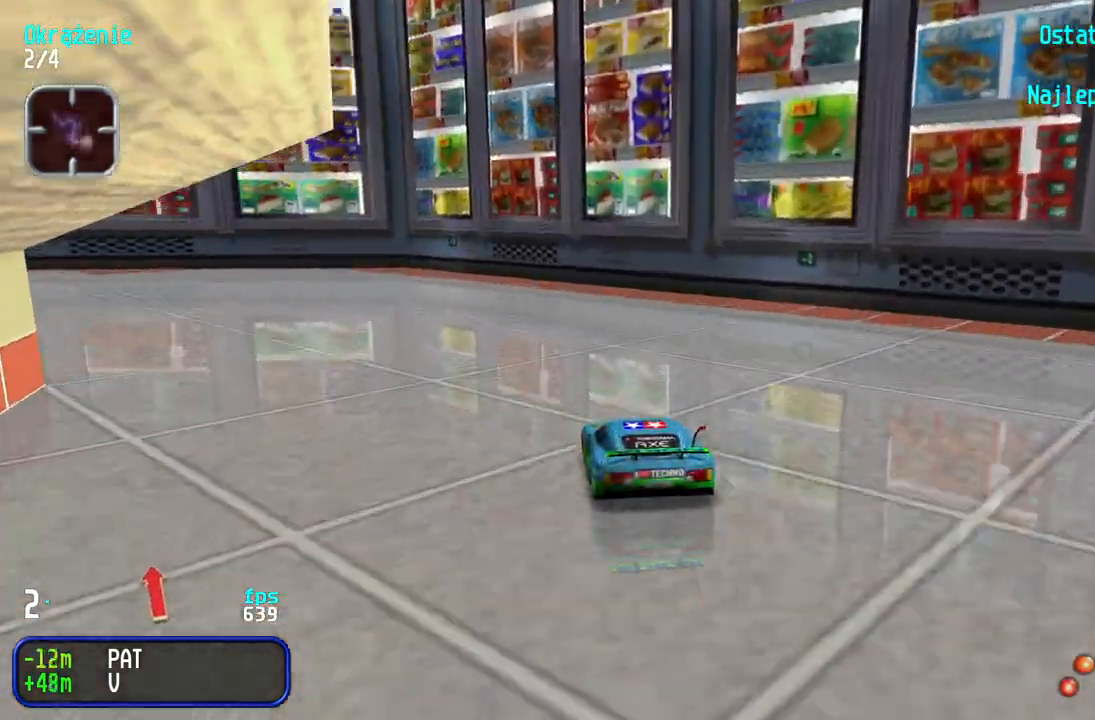
{"keys": ["left", "up"], "events": [[100, "left", "up"], [217, "left", "down"]]}
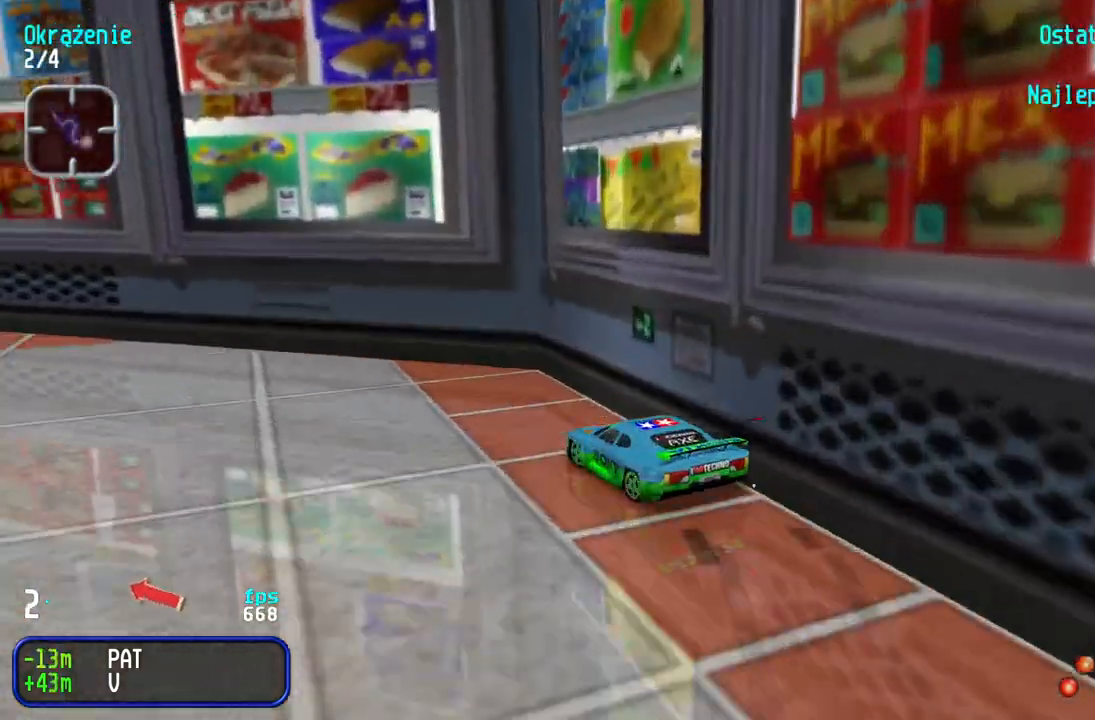
{"keys": ["left", "up"], "events": [[100, "left", "up"], [167, "left", "down"], [333, "left", "up"], [383, "left", "down"]]}
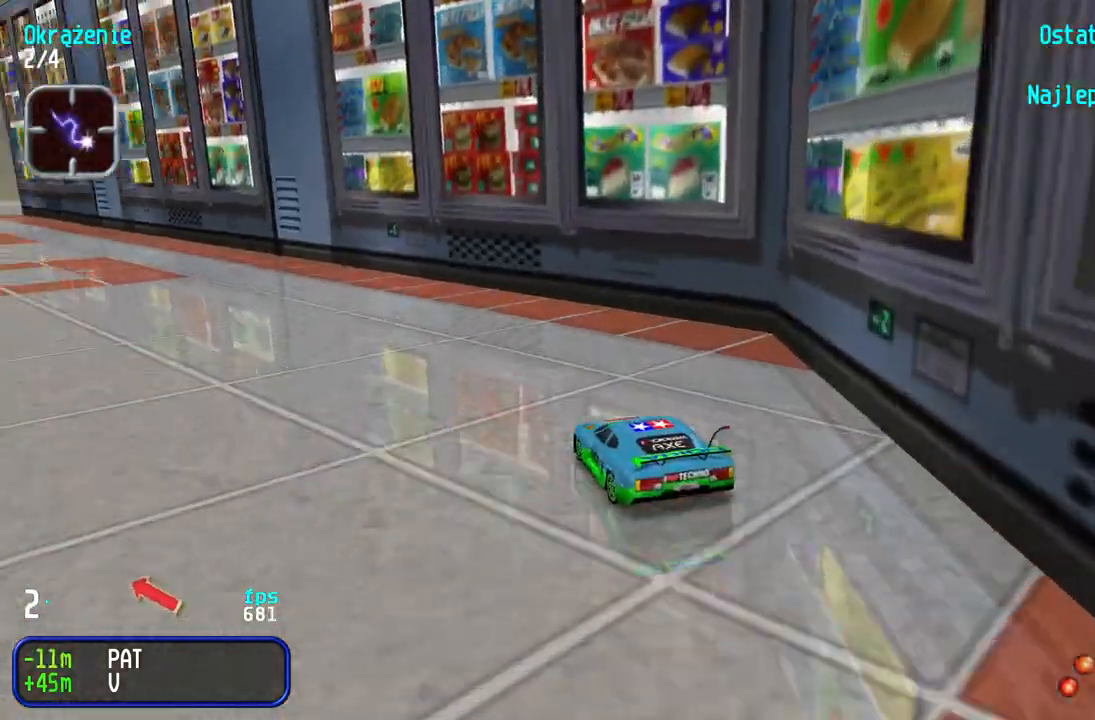
{"keys": ["up"], "events": [[50, "left", "up"], [100, "left", "down"], [233, "left", "up"], [317, "left", "down"], [500, "left", "up"]]}
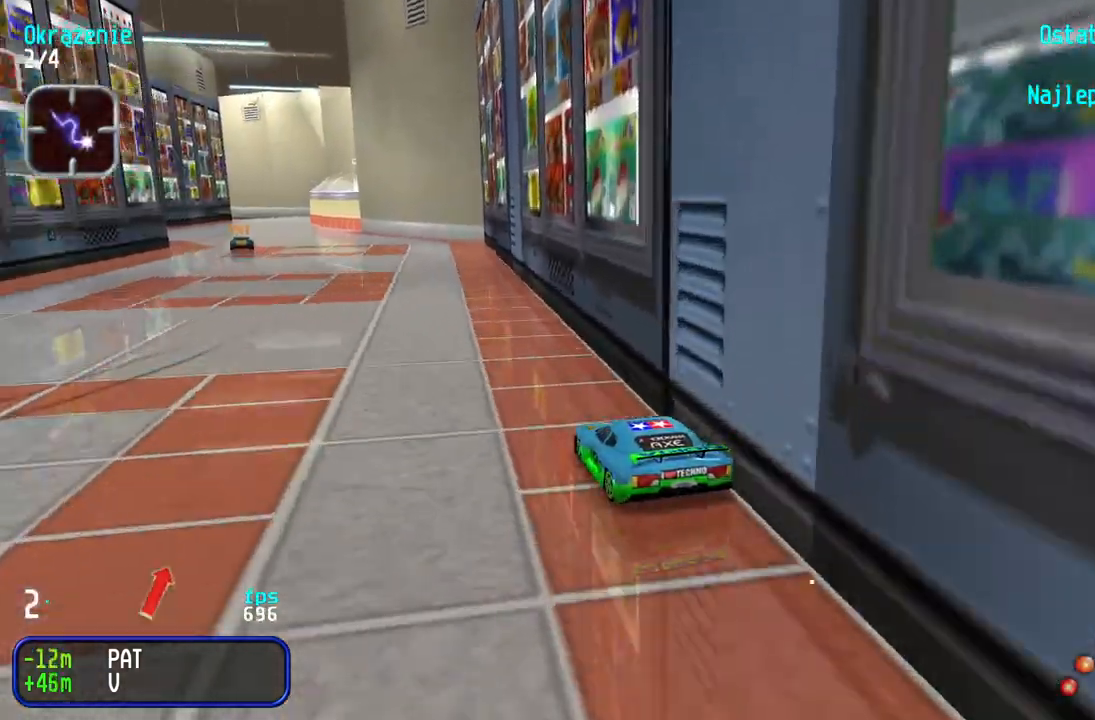
{"keys": ["up"], "events": [[83, "left", "down"], [117, "left", "up"], [283, "left", "down"], [333, "left", "up"]]}
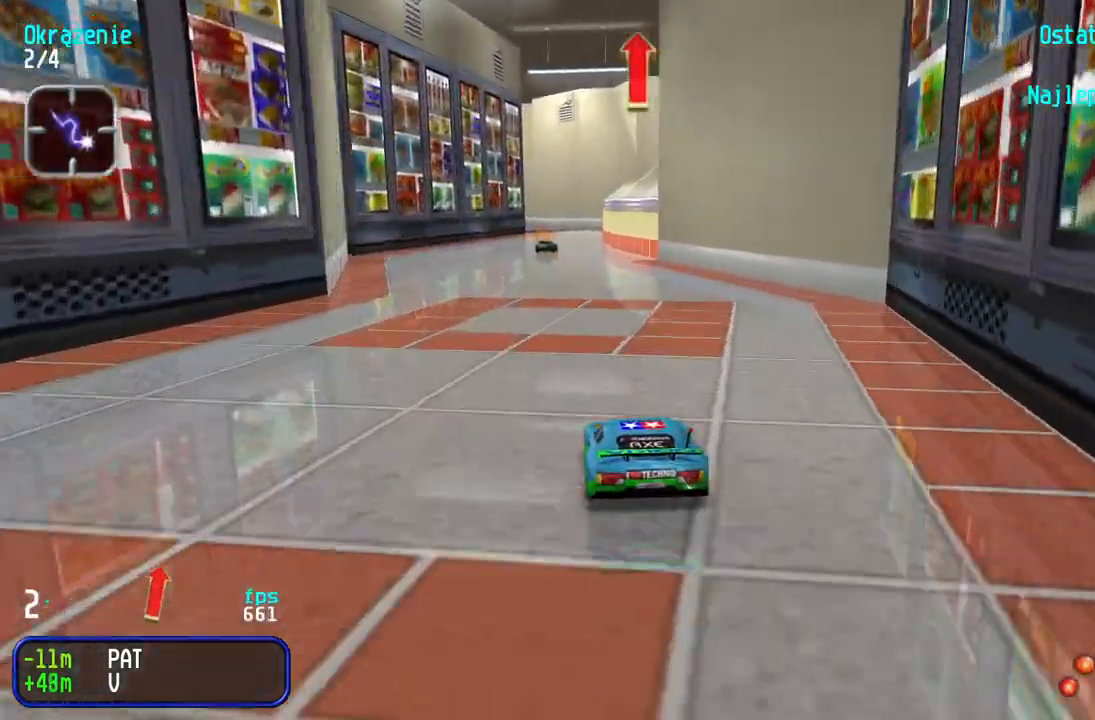
{"keys": ["up"], "events": []}
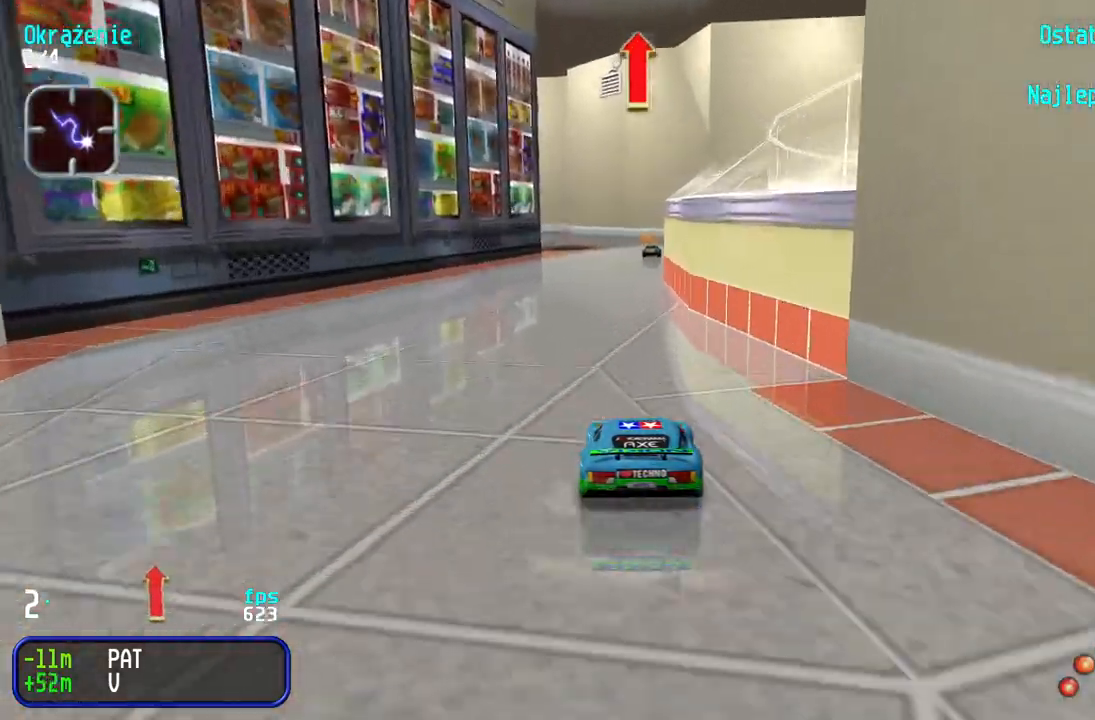
{"keys": ["up"], "events": [[33, "right", "down"], [100, "right", "up"], [350, "left", "down"], [467, "left", "up"]]}
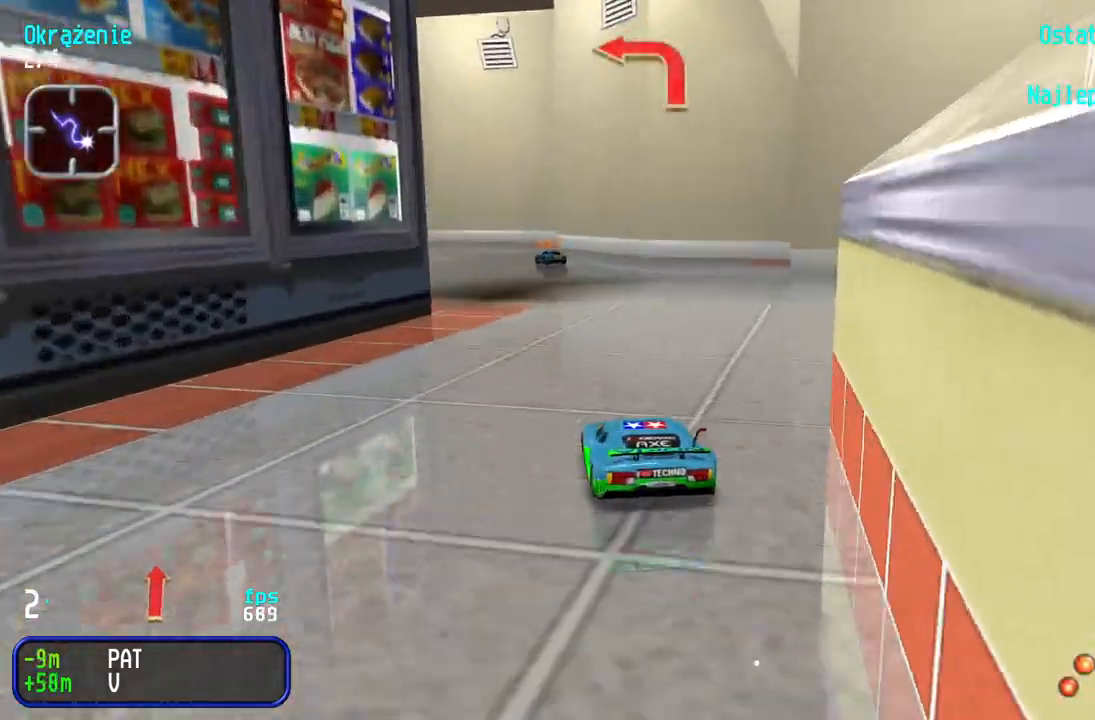
{"keys": ["left", "up"], "events": [[33, "left", "down"], [150, "left", "up"], [217, "left", "down"], [333, "left", "up"], [400, "left", "down"]]}
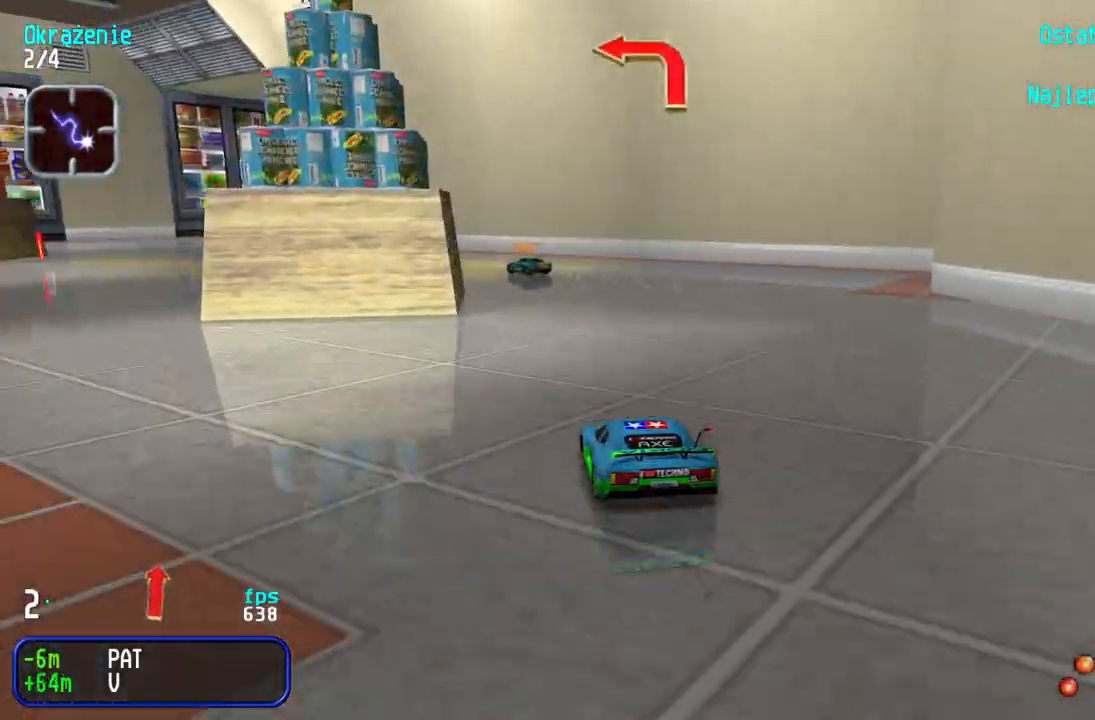
{"keys": ["up"], "events": [[17, "left", "up"], [83, "left", "down"], [233, "left", "up"], [267, "left", "down"], [467, "left", "up"]]}
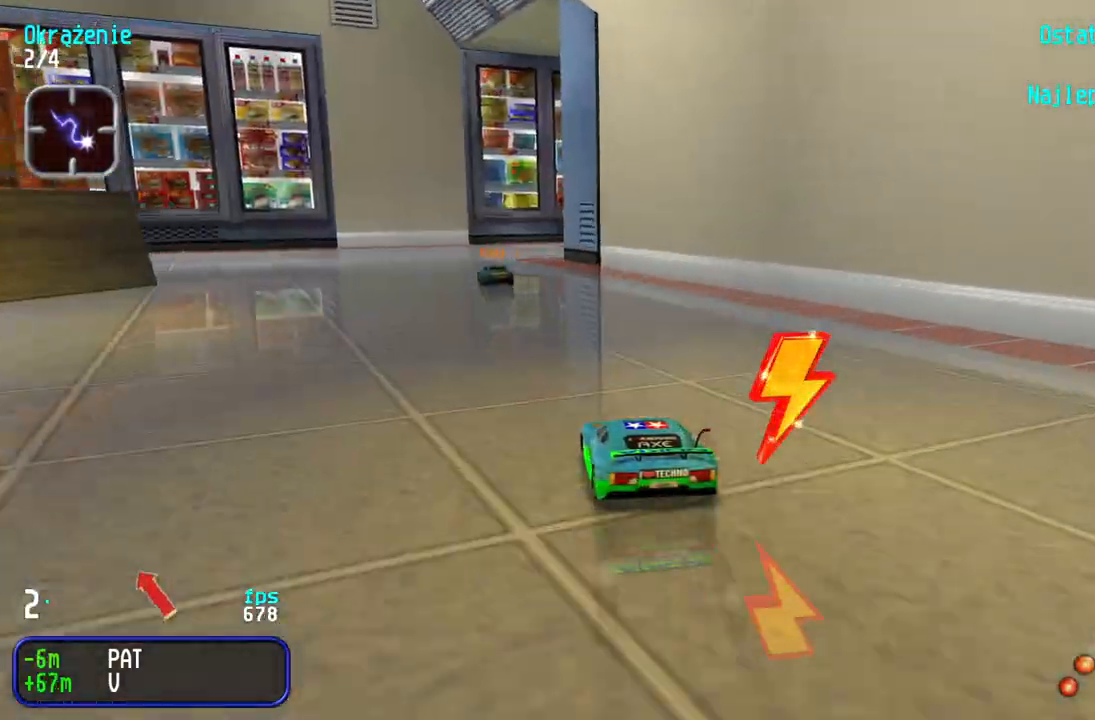
{"keys": ["right"], "events": [[333, "right", "down"], [483, "up", "up"]]}
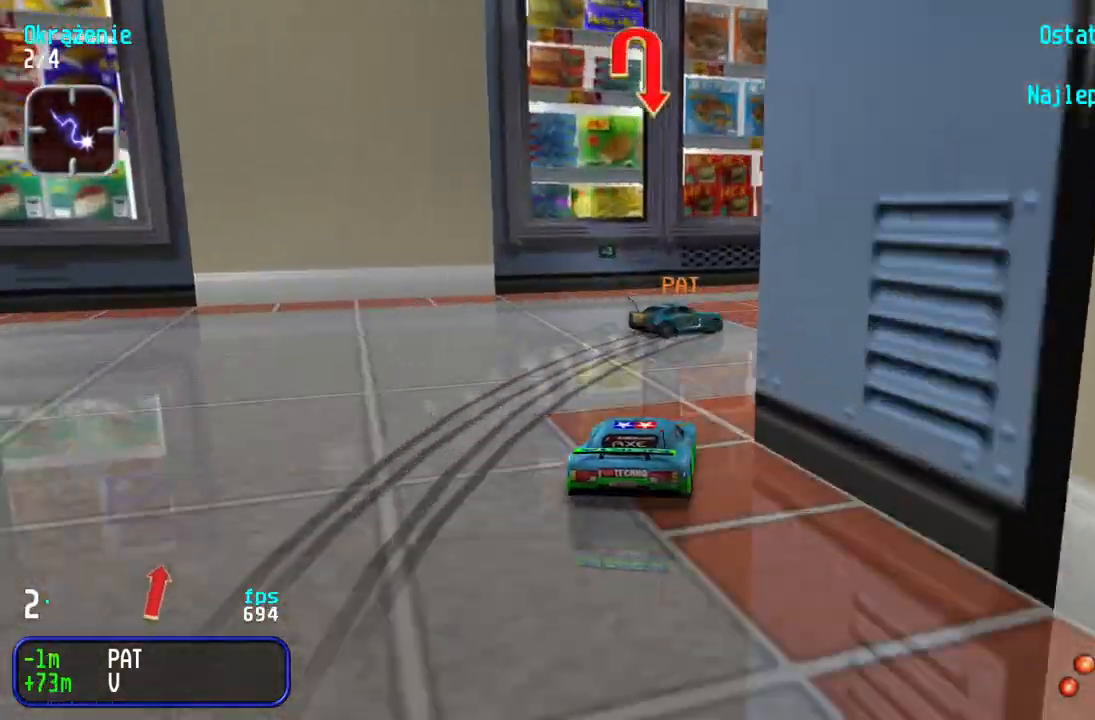
{"keys": ["right", "up"], "events": [[67, "down", "down"], [150, "down", "up"], [150, "up", "down"], [183, "right", "up"], [250, "right", "down"]]}